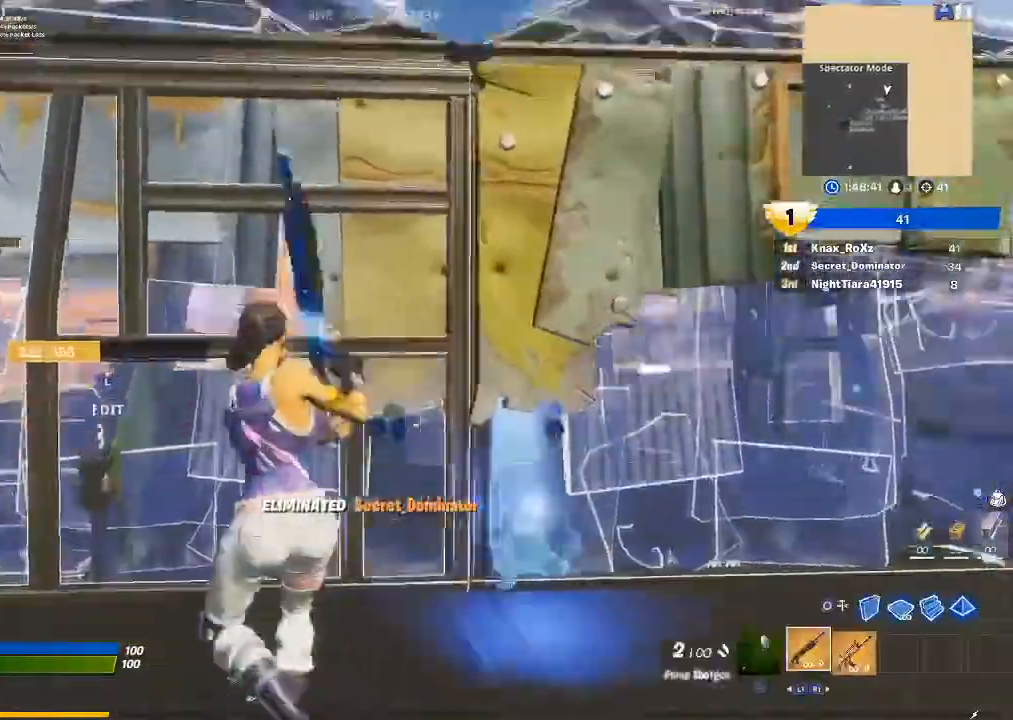
Gameplay with a controller (PlayStation layout); each line is a JSON object with the inputs held at the frame after it (dt_ms = milliseconds from this image to that frame). "events" lists button and stick changes between this image and that frame as [ms after this image, input, new state], when the widget could be followed in between.
{"dt_ms": 500, "buttons": ["CIRCLE"], "left_stick": "up-right", "right_stick": "center", "events": [[67, "CROSS", "up"], [167, "CIRCLE", "down"], [167, "left_stick", "up"], [233, "CIRCLE", "up"], [233, "L2", "down"], [367, "L2", "up"], [367, "left_stick", "up-right"], [467, "CIRCLE", "down"]]}
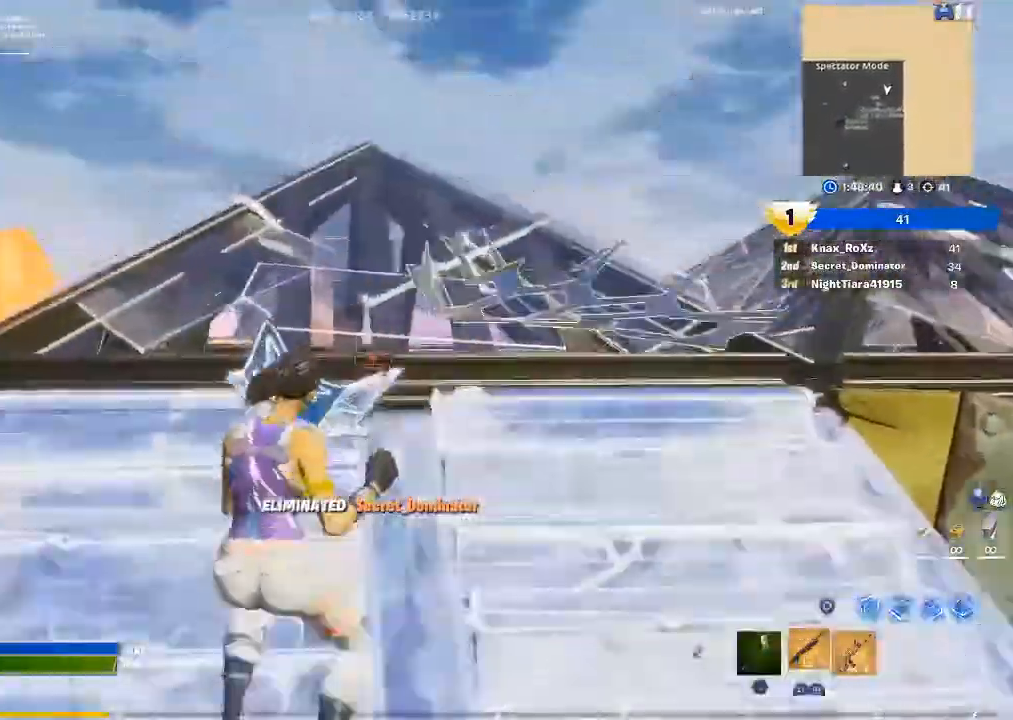
{"dt_ms": 500, "buttons": [], "left_stick": "up", "right_stick": "center", "events": [[67, "CIRCLE", "up"], [200, "right_stick", "down"], [367, "right_stick", "center"], [400, "left_stick", "up"]]}
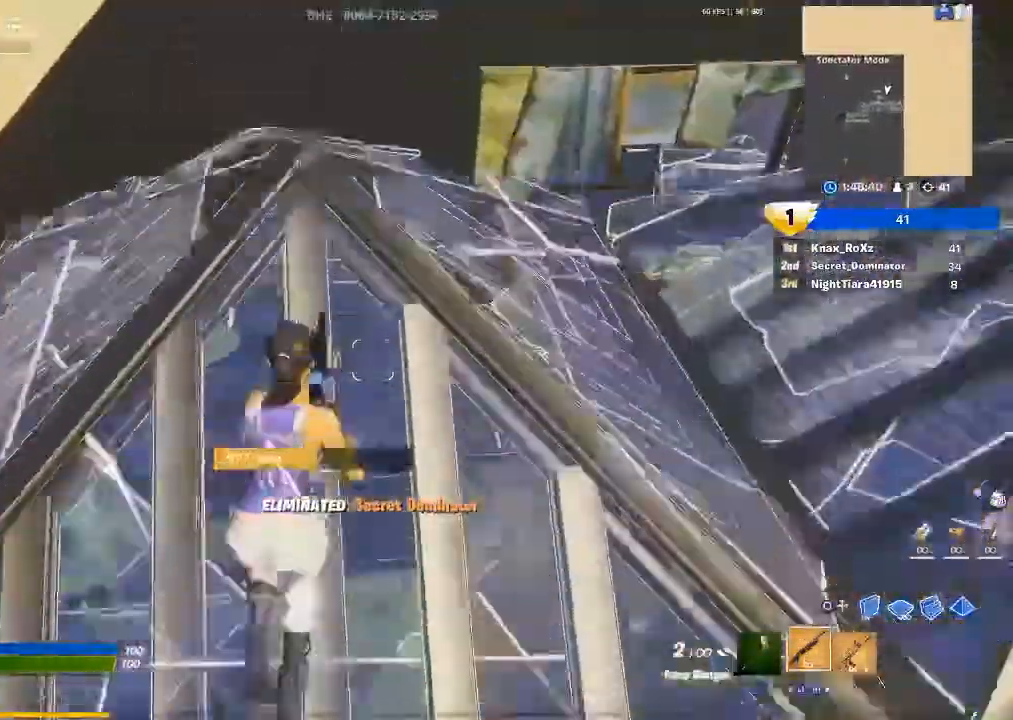
{"dt_ms": 500, "buttons": [], "left_stick": "down-left", "right_stick": "center", "events": [[33, "SQUARE", "down"], [100, "SQUARE", "up"], [100, "left_stick", "up-left"], [267, "right_stick", "right"], [333, "right_stick", "up-right"], [367, "left_stick", "down-left"], [467, "right_stick", "center"]]}
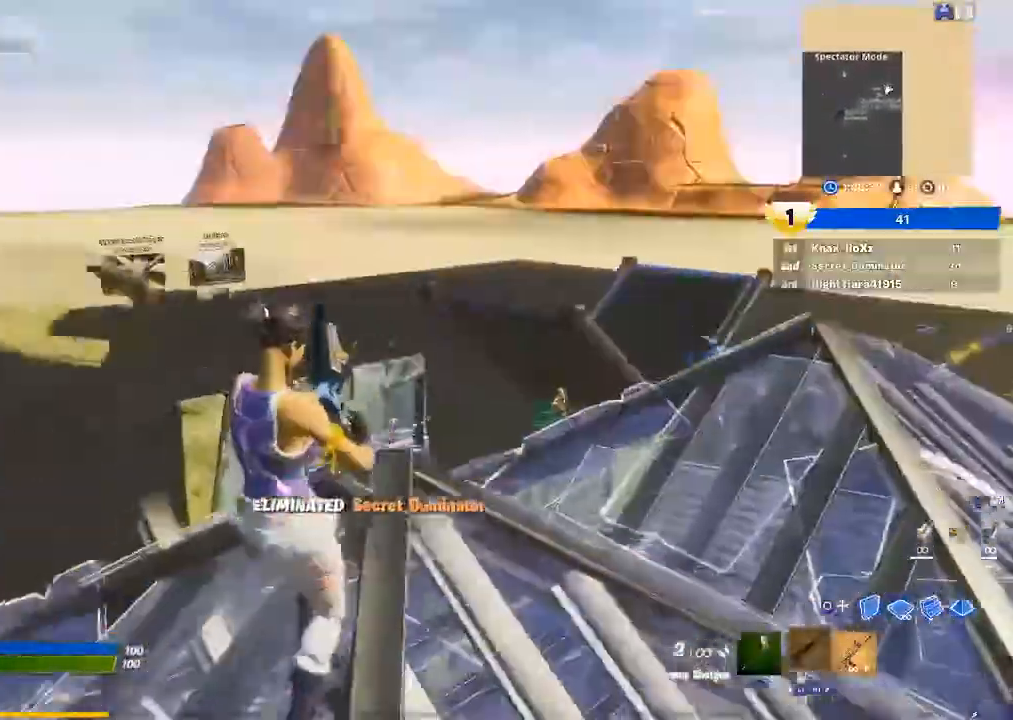
{"dt_ms": 500, "buttons": [], "left_stick": "up-left", "right_stick": "center", "events": [[100, "left_stick", "down-right"], [200, "right_stick", "down-right"], [267, "left_stick", "center"], [367, "right_stick", "center"], [500, "left_stick", "up-left"]]}
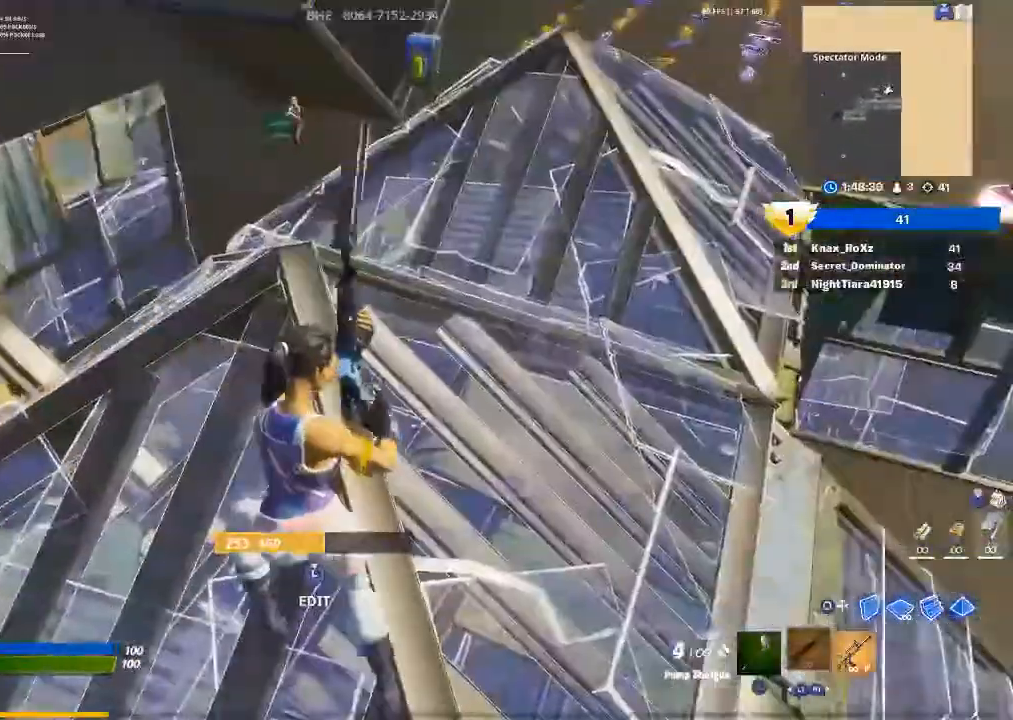
{"dt_ms": 500, "buttons": [], "left_stick": "up", "right_stick": "down-left", "events": [[33, "L3", "down"], [67, "left_stick", "up"], [67, "right_stick", "right"], [100, "R2", "down"], [233, "L3", "up"], [233, "R2", "up"], [233, "right_stick", "up-left"], [333, "right_stick", "center"], [467, "right_stick", "down-left"]]}
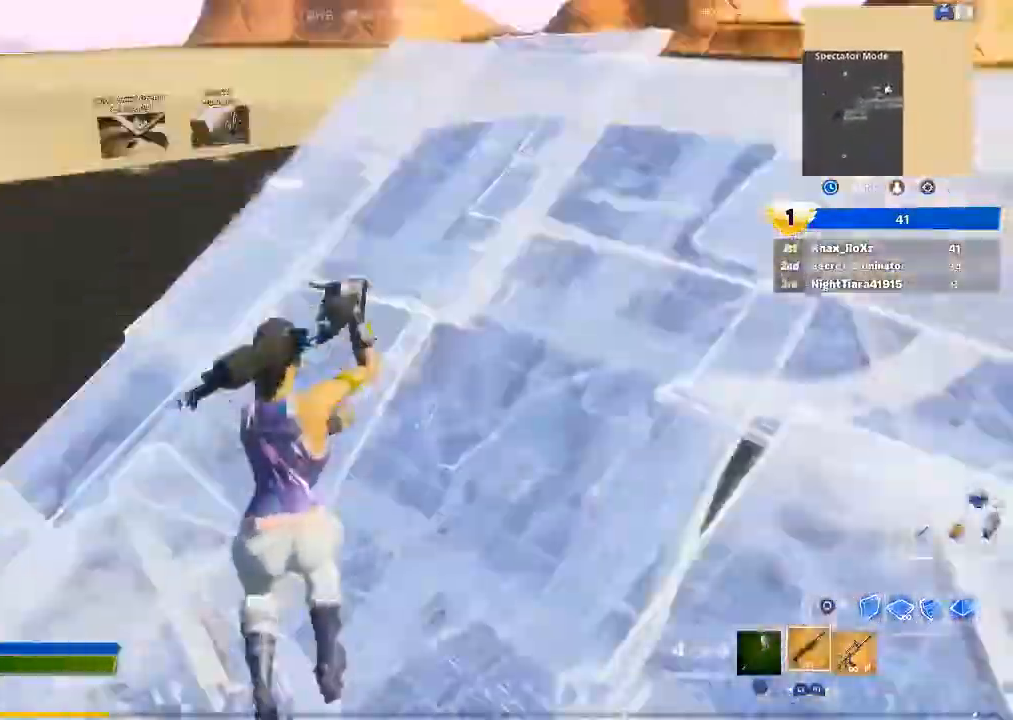
{"dt_ms": 500, "buttons": [], "left_stick": "right", "right_stick": "right", "events": [[67, "right_stick", "center"], [100, "R1", "down"], [133, "left_stick", "up-right"], [200, "R1", "up"], [267, "right_stick", "right"], [400, "left_stick", "right"]]}
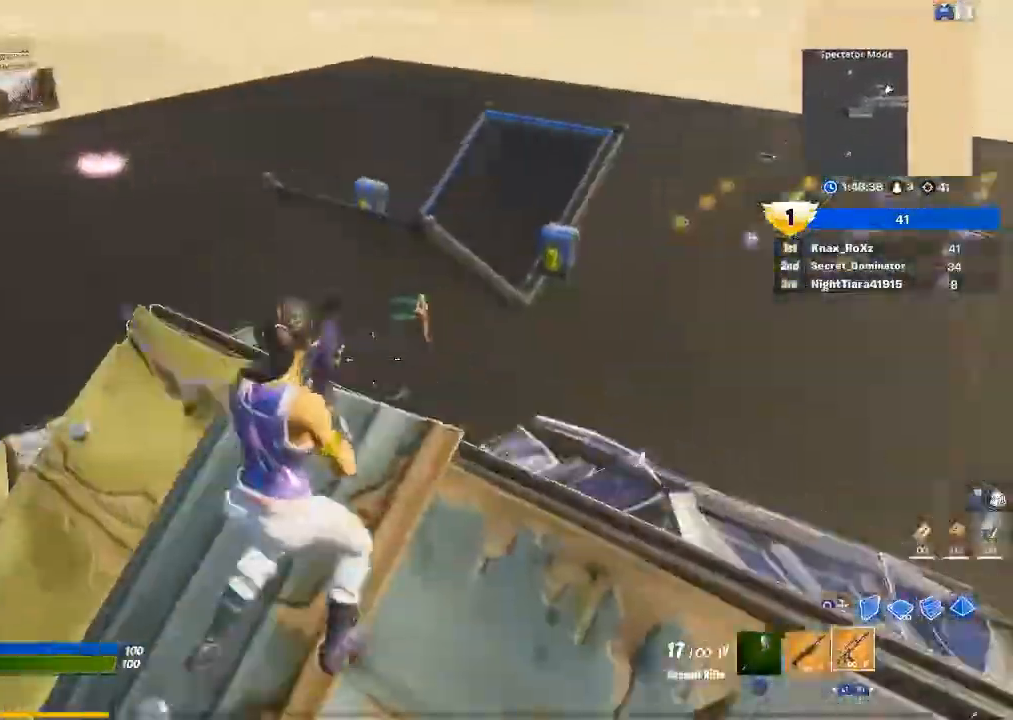
{"dt_ms": 500, "buttons": ["L2"], "left_stick": "up-right", "right_stick": "up-right", "events": [[33, "right_stick", "center"], [233, "left_stick", "center"], [333, "R3", "down"], [367, "left_stick", "right"], [433, "L2", "down"], [433, "left_stick", "up-right"], [467, "R3", "up"], [467, "right_stick", "up-right"]]}
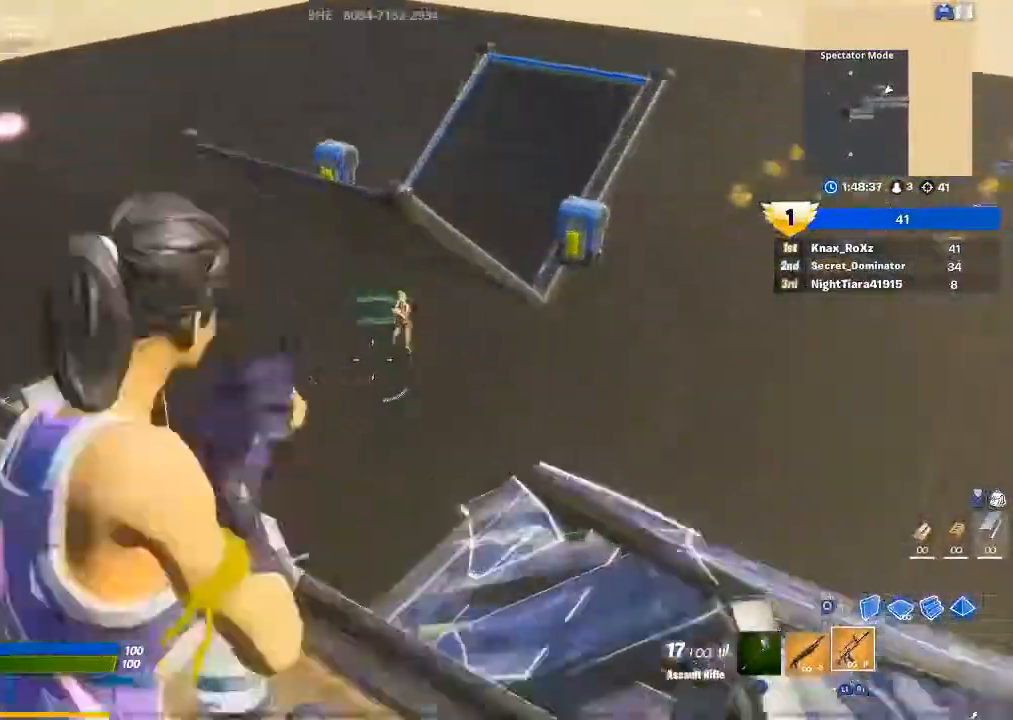
{"dt_ms": 500, "buttons": ["L2"], "left_stick": "right", "right_stick": "right", "events": [[133, "left_stick", "center"], [133, "right_stick", "up"], [333, "left_stick", "right"], [367, "right_stick", "right"]]}
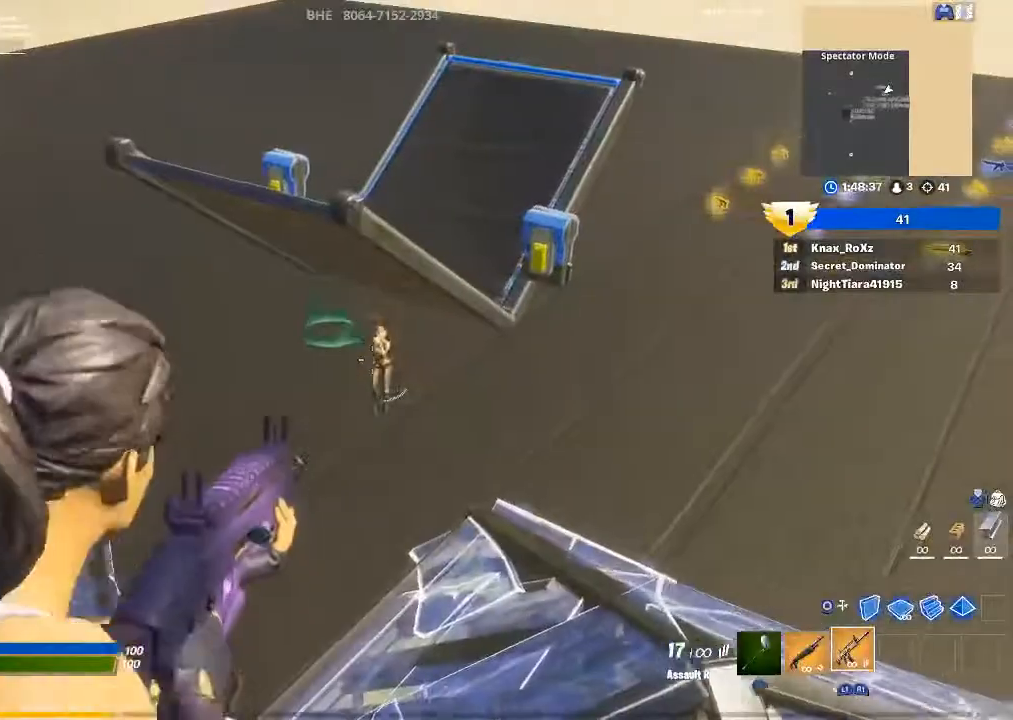
{"dt_ms": 500, "buttons": ["L2", "R2"], "left_stick": "up", "right_stick": "down-left", "events": [[133, "right_stick", "center"], [167, "R2", "down"], [167, "left_stick", "down"], [267, "left_stick", "up-left"], [400, "left_stick", "up"], [500, "right_stick", "down-left"]]}
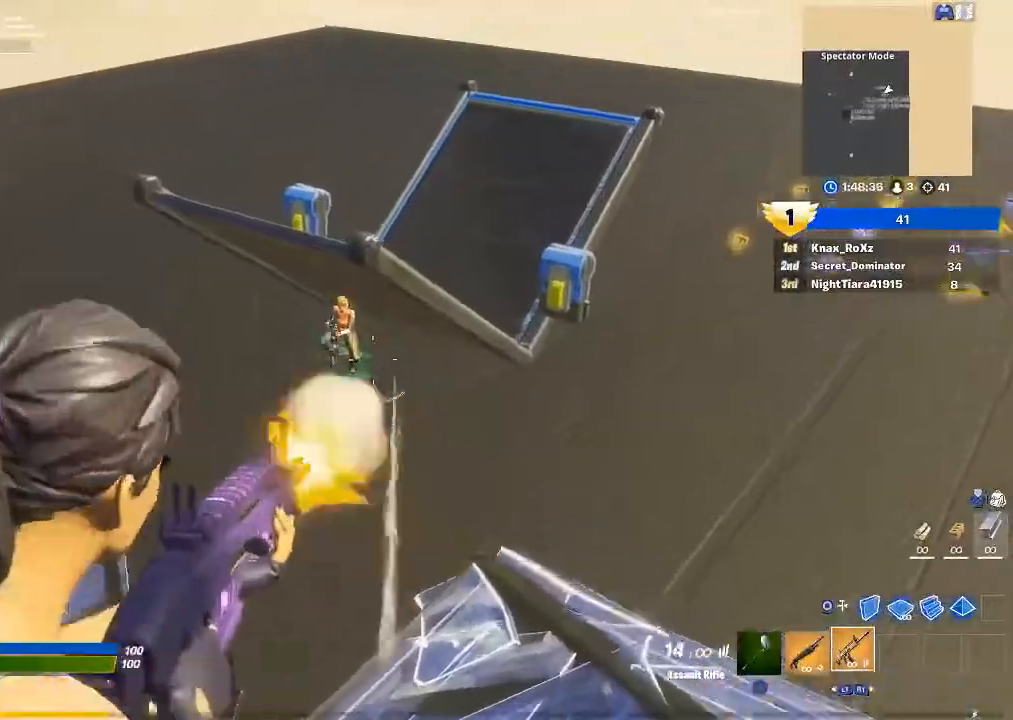
{"dt_ms": 500, "buttons": ["L2", "R2"], "left_stick": "up", "right_stick": "down-left", "events": [[33, "right_stick", "left"], [67, "left_stick", "left"], [167, "left_stick", "up-left"], [200, "right_stick", "center"], [267, "right_stick", "down"], [367, "R3", "down"], [433, "R3", "up"], [433, "left_stick", "up"], [433, "right_stick", "down-left"]]}
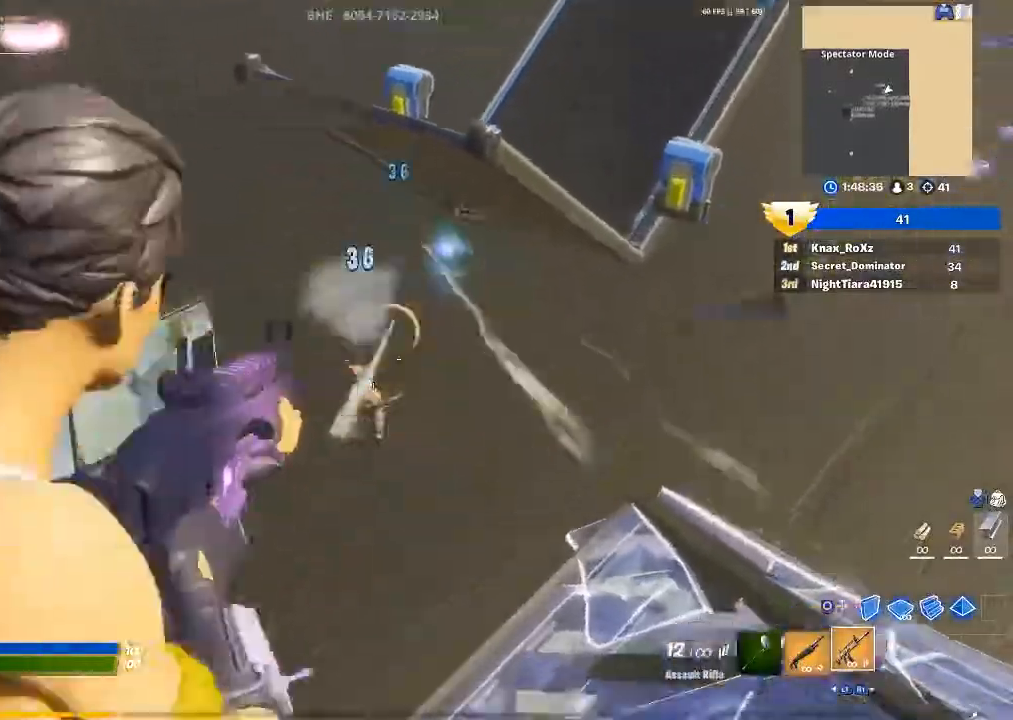
{"dt_ms": 500, "buttons": ["L2", "R2"], "left_stick": "down-right", "right_stick": "right", "events": [[267, "left_stick", "left"], [333, "left_stick", "down-left"], [467, "right_stick", "right"], [500, "left_stick", "down-right"]]}
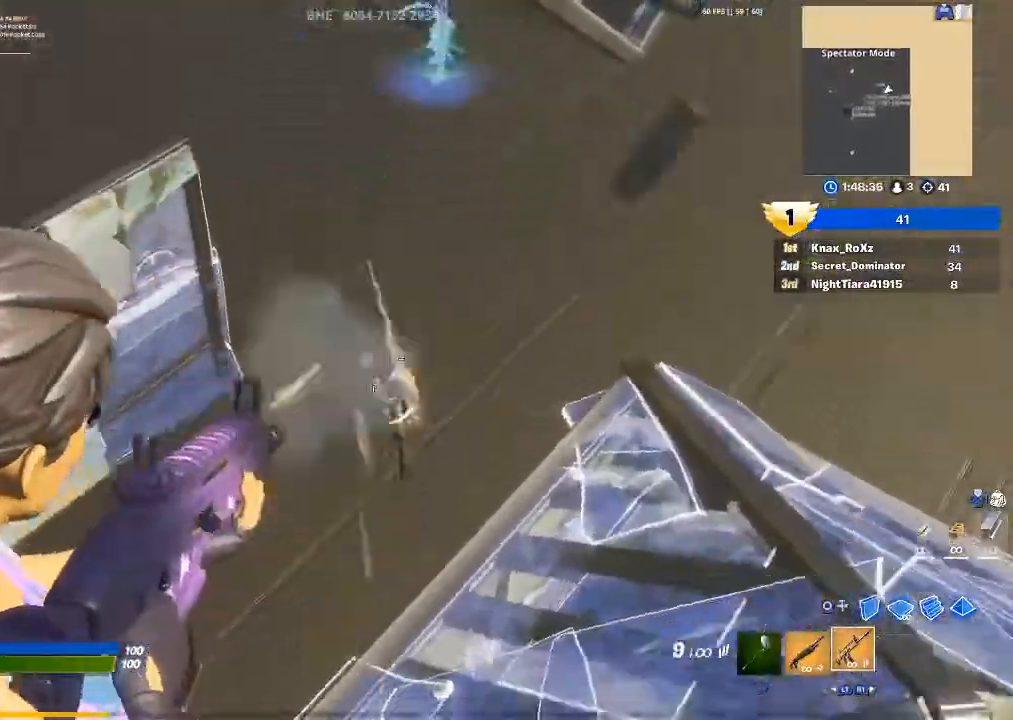
{"dt_ms": 500, "buttons": [], "left_stick": "up-left", "right_stick": "center", "events": [[200, "left_stick", "down"], [200, "right_stick", "down"], [233, "L2", "up"], [300, "R2", "up"], [333, "L1", "down"], [333, "right_stick", "center"], [367, "left_stick", "up-left"], [467, "L1", "up"]]}
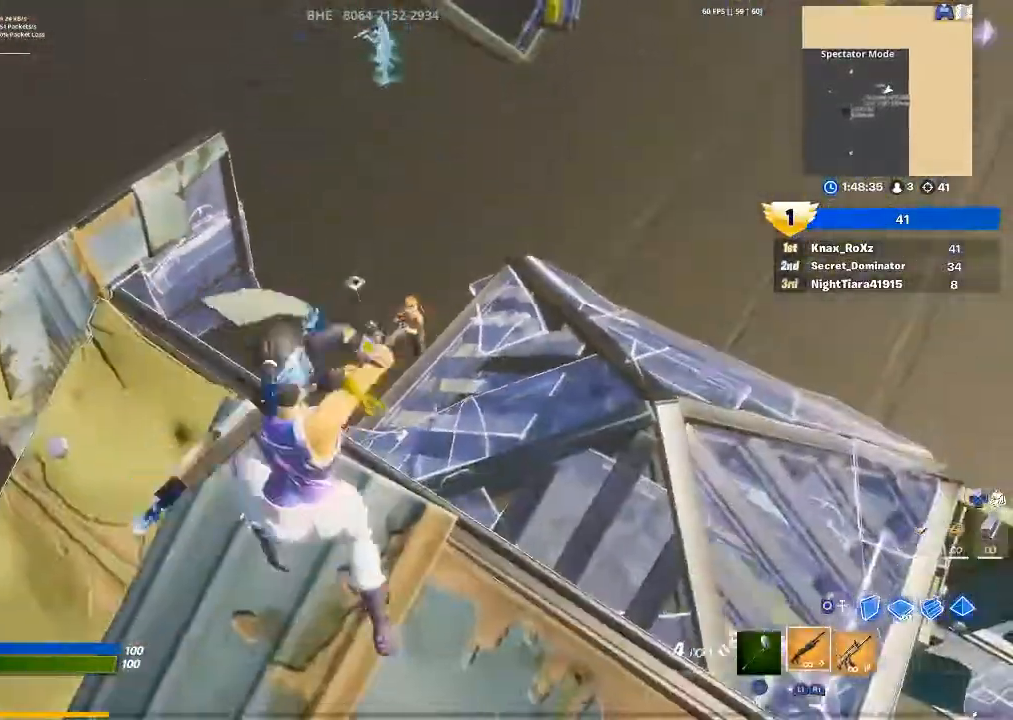
{"dt_ms": 500, "buttons": ["R2"], "left_stick": "up-left", "right_stick": "center", "events": [[167, "right_stick", "right"], [267, "right_stick", "down-right"], [400, "right_stick", "center"], [433, "R2", "down"]]}
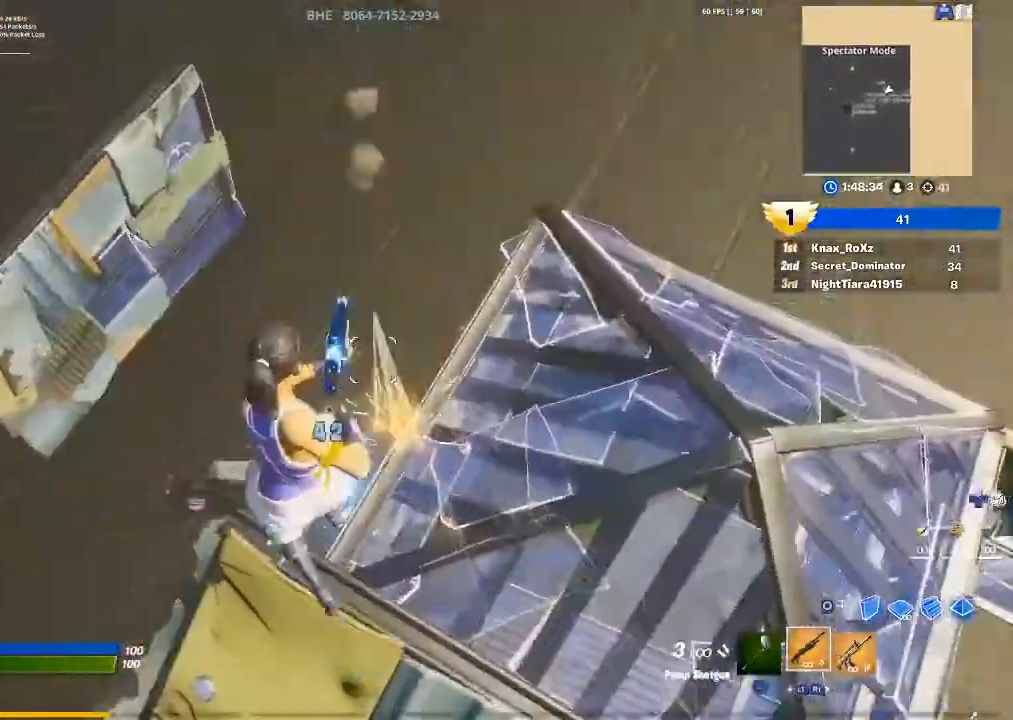
{"dt_ms": 500, "buttons": [], "left_stick": "down-left", "right_stick": "right", "events": [[33, "R2", "up"], [133, "left_stick", "left"], [167, "R1", "down"], [300, "R1", "up"], [300, "right_stick", "right"], [367, "left_stick", "down-left"]]}
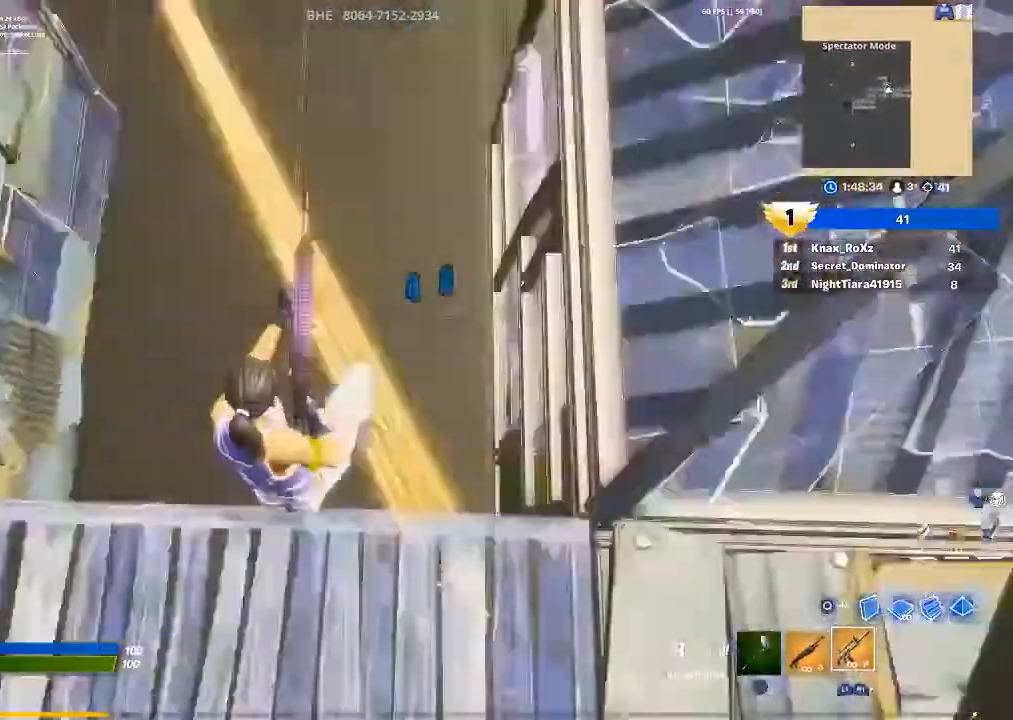
{"dt_ms": 500, "buttons": ["L1"], "left_stick": "up-right", "right_stick": "center", "events": [[100, "left_stick", "down-right"], [200, "right_stick", "up-right"], [233, "left_stick", "up-right"], [267, "R2", "down"], [400, "right_stick", "center"], [500, "L1", "down"], [500, "R2", "up"]]}
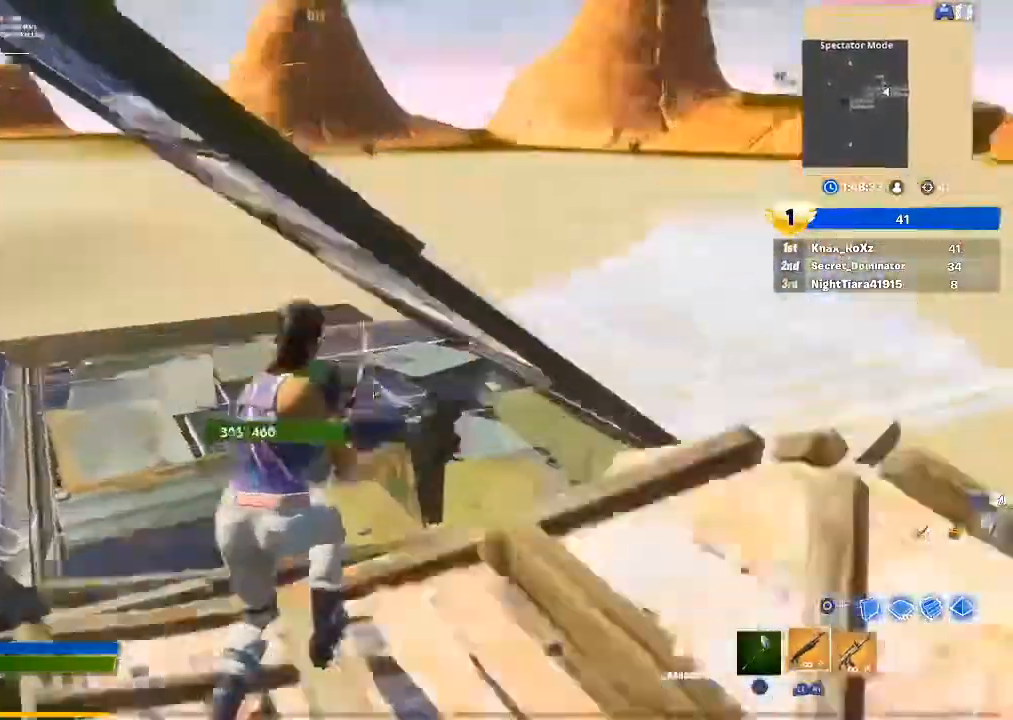
{"dt_ms": 500, "buttons": [], "left_stick": "up-right", "right_stick": "right", "events": [[67, "right_stick", "down"], [133, "L1", "up"], [200, "right_stick", "right"]]}
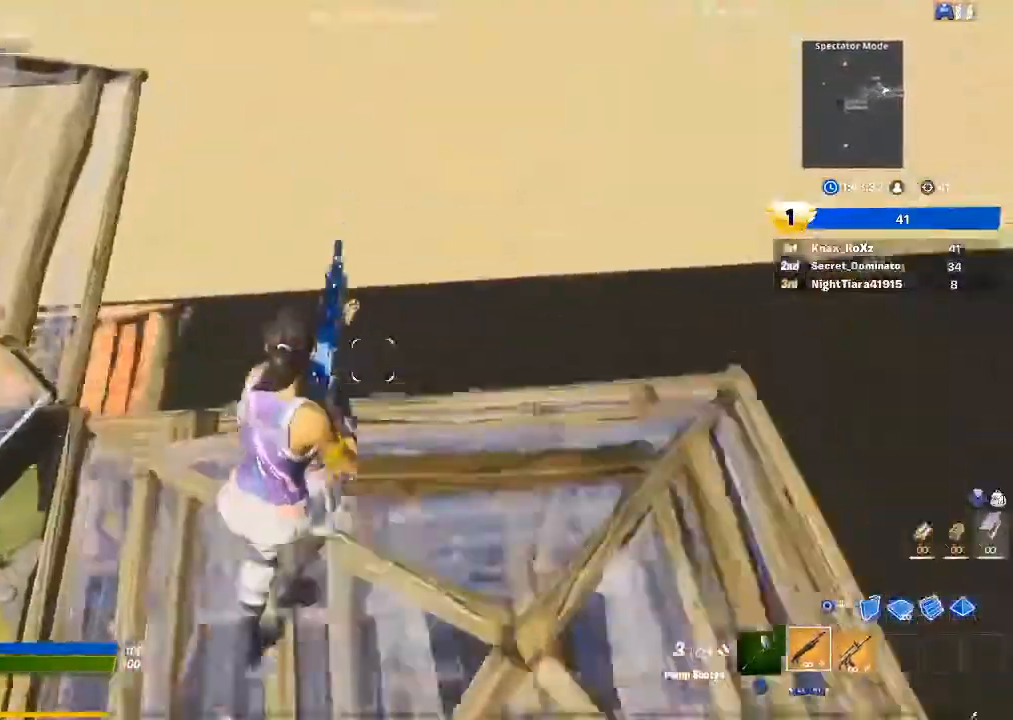
{"dt_ms": 500, "buttons": ["CIRCLE", "L2"], "left_stick": "up-left", "right_stick": "center", "events": [[133, "TRIANGLE", "down"], [200, "TRIANGLE", "up"], [200, "left_stick", "up"], [200, "right_stick", "center"], [333, "CIRCLE", "down"], [333, "L2", "down"], [333, "left_stick", "up-left"], [400, "CIRCLE", "up"], [500, "CIRCLE", "down"]]}
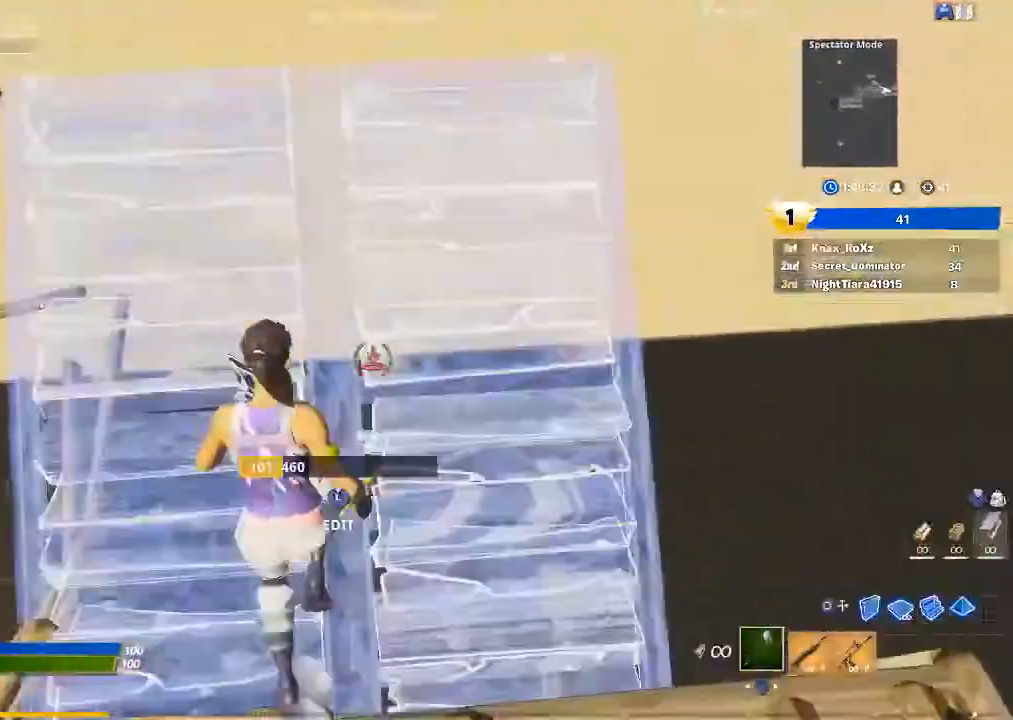
{"dt_ms": 500, "buttons": [], "left_stick": "up-left", "right_stick": "left", "events": [[33, "L2", "up"], [100, "CIRCLE", "up"], [133, "right_stick", "left"], [333, "R1", "down"], [467, "R1", "up"]]}
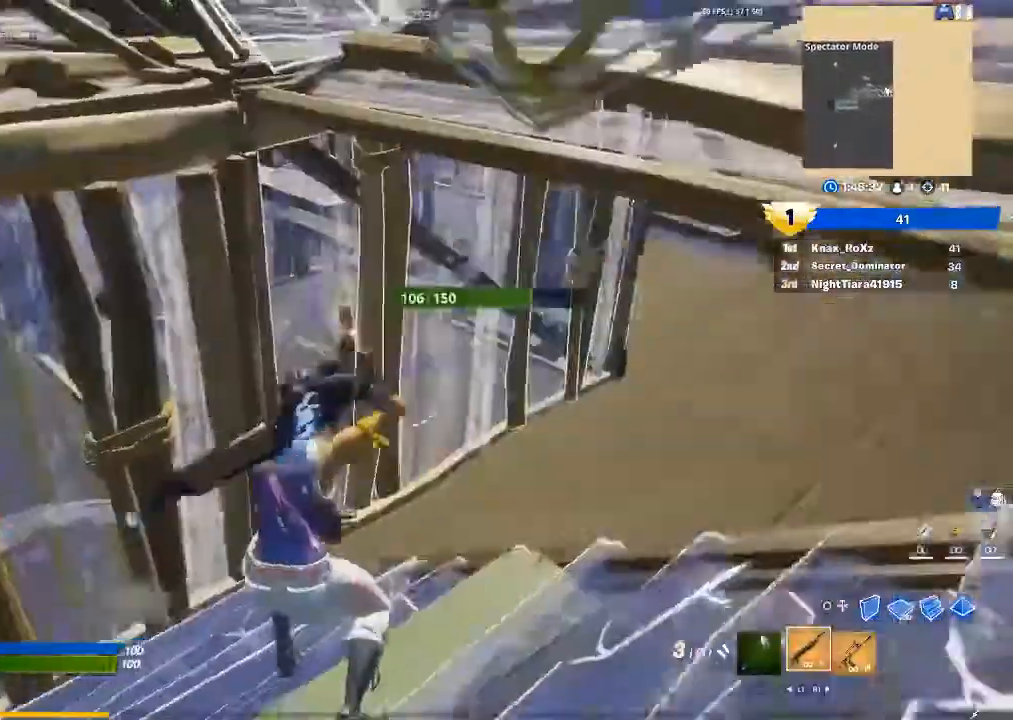
{"dt_ms": 500, "buttons": [], "left_stick": "up-right", "right_stick": "center", "events": [[33, "right_stick", "center"], [300, "SQUARE", "down"], [400, "SQUARE", "up"], [467, "left_stick", "up-right"]]}
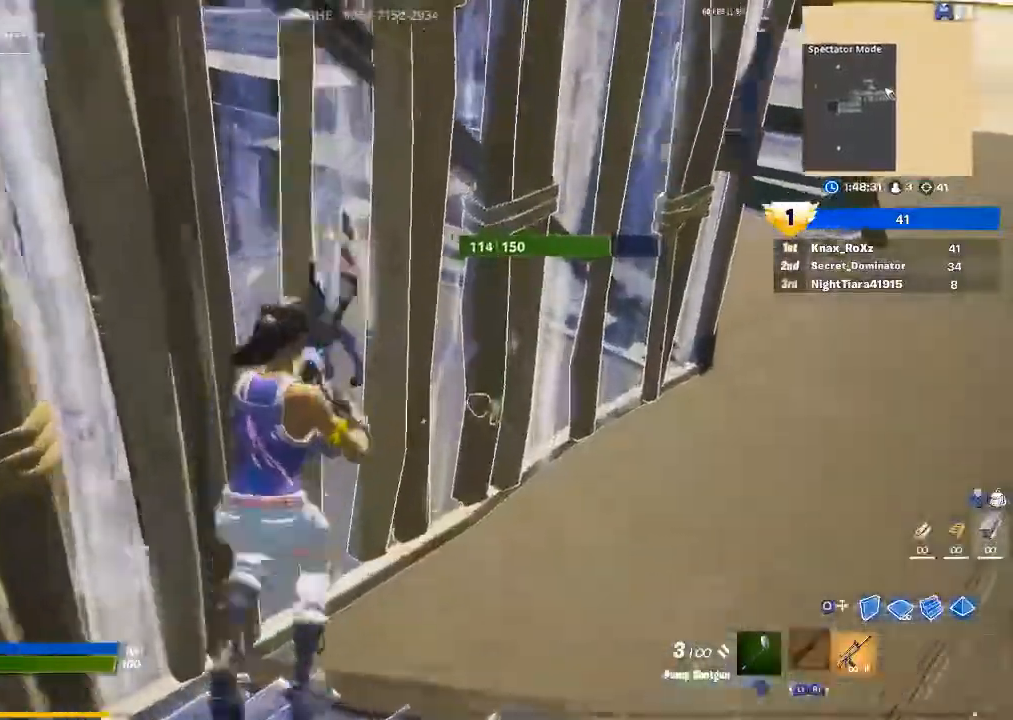
{"dt_ms": 500, "buttons": ["R2"], "left_stick": "down-left", "right_stick": "center", "events": [[33, "TRIANGLE", "down"], [133, "TRIANGLE", "up"], [267, "right_stick", "up-left"], [300, "R2", "down"], [300, "left_stick", "down-right"], [467, "right_stick", "center"], [500, "left_stick", "down-left"]]}
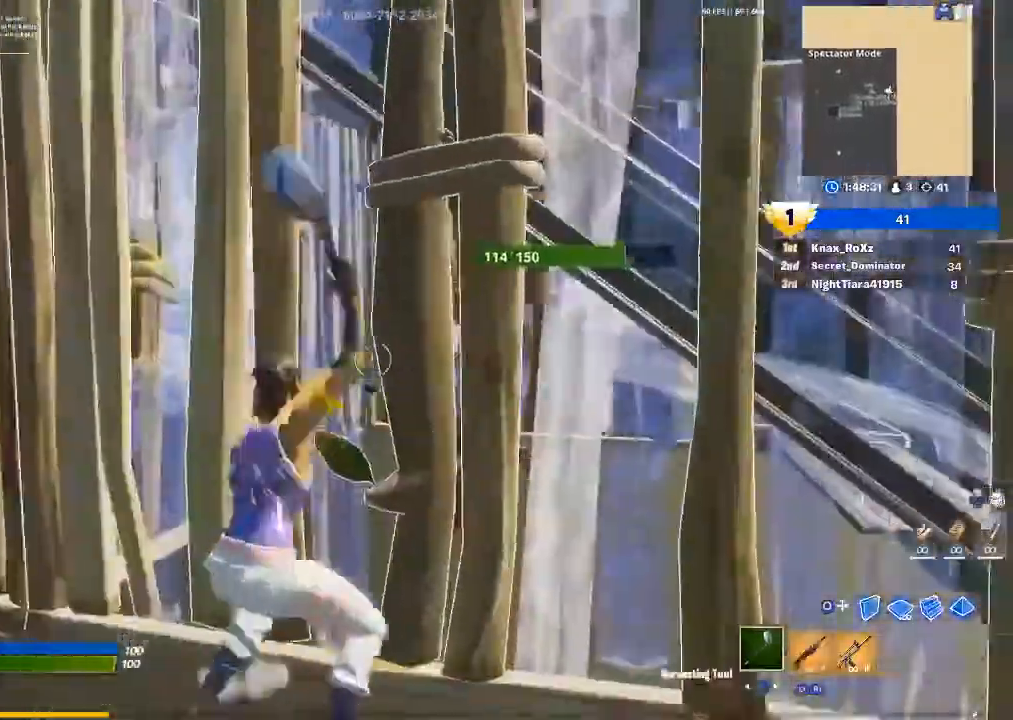
{"dt_ms": 500, "buttons": ["R2"], "left_stick": "down-right", "right_stick": "up-right", "events": [[233, "right_stick", "up-right"], [400, "left_stick", "down-right"]]}
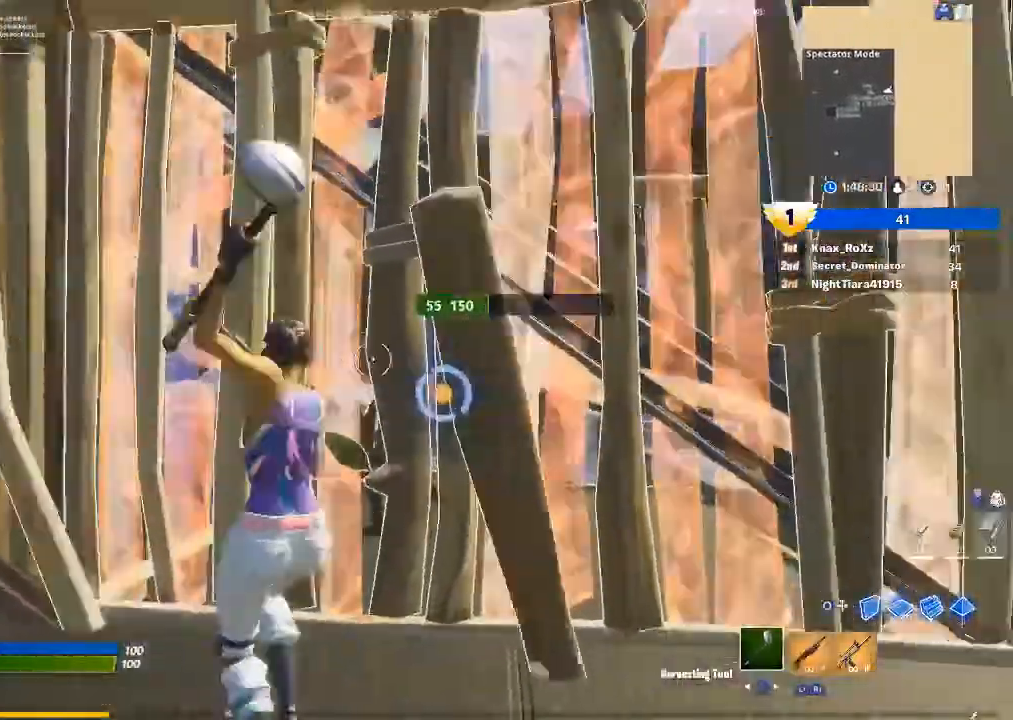
{"dt_ms": 500, "buttons": ["CIRCLE"], "left_stick": "up-left", "right_stick": "center", "events": [[33, "right_stick", "center"], [167, "left_stick", "down-left"], [200, "R2", "up"], [233, "CIRCLE", "down"], [333, "R2", "down"], [333, "left_stick", "up-left"], [467, "R2", "up"]]}
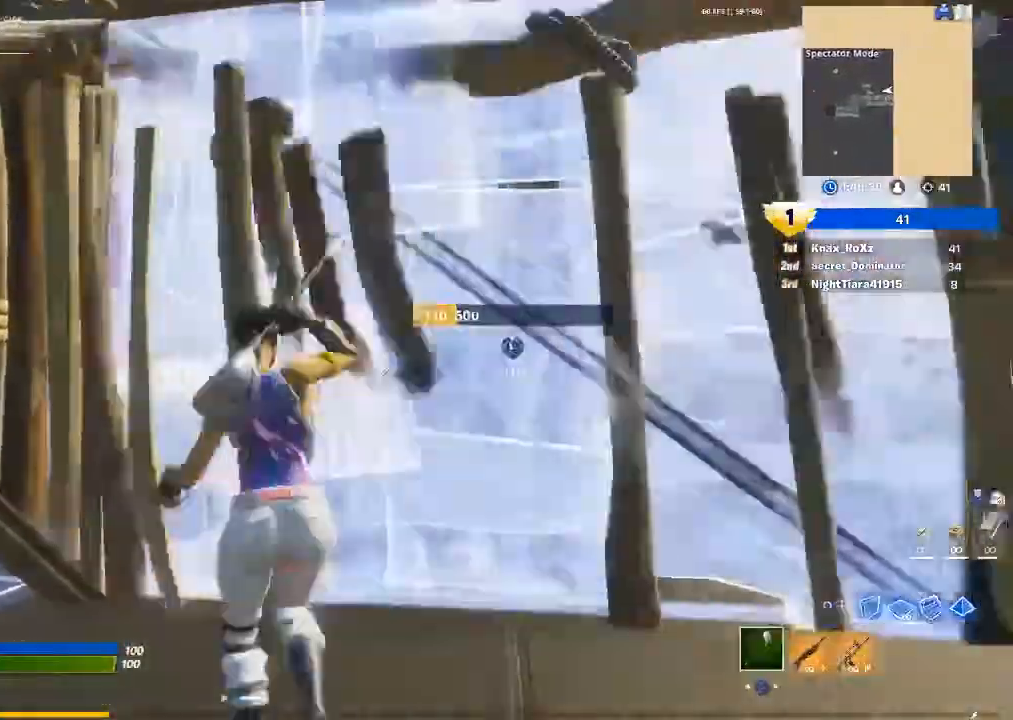
{"dt_ms": 1000, "buttons": ["R2"], "left_stick": "up", "right_stick": "center"}
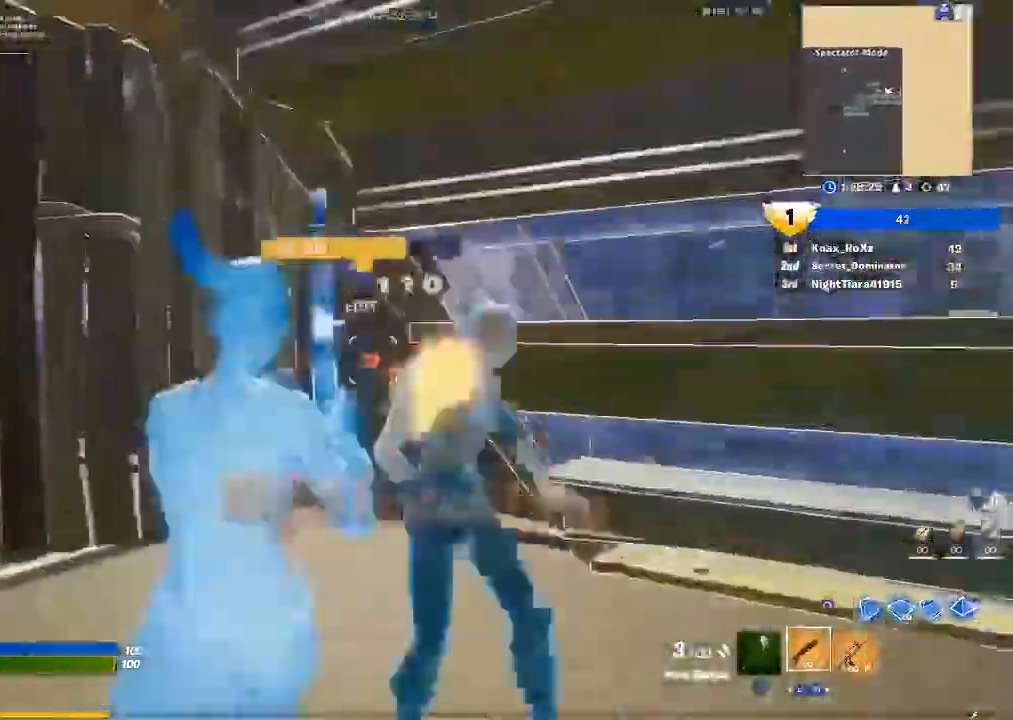
{"dt_ms": 500, "buttons": ["L1"], "left_stick": "up-left", "right_stick": "right"}
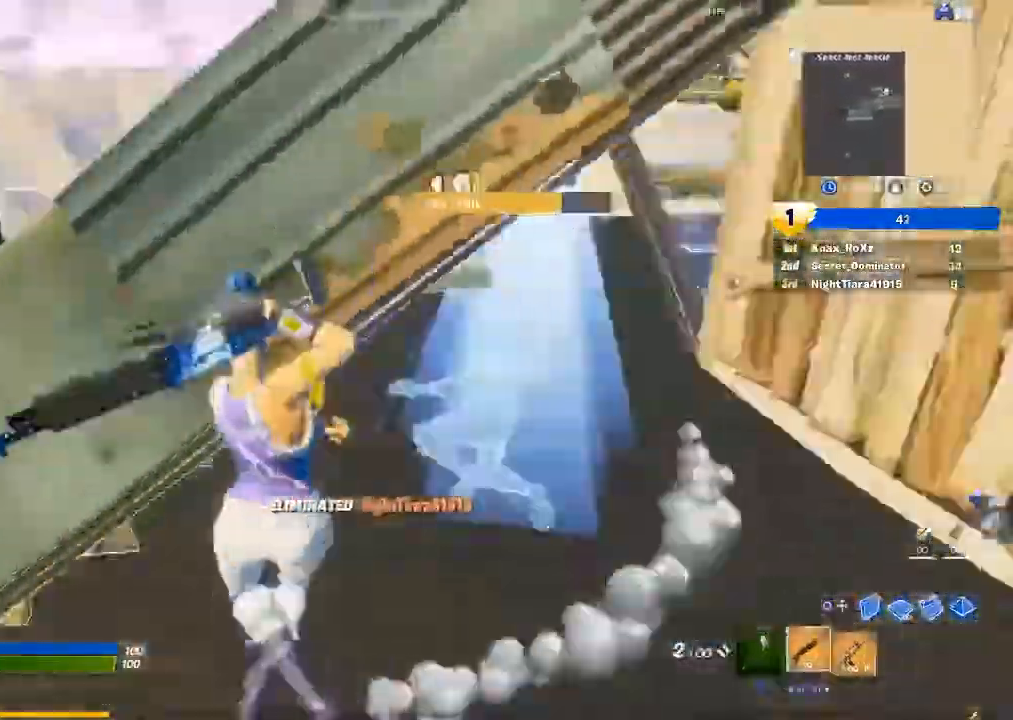
{"dt_ms": 500, "buttons": ["CIRCLE"], "left_stick": "up", "right_stick": "center", "events": [[33, "left_stick", "left"], [67, "L1", "up"], [100, "right_stick", "center"], [167, "CROSS", "down"], [300, "CROSS", "up"], [300, "L3", "down"], [300, "left_stick", "up-left"], [333, "CIRCLE", "down"], [367, "R1", "down"], [400, "CIRCLE", "up"], [433, "left_stick", "up"], [467, "CIRCLE", "down"], [467, "L3", "up"], [500, "R1", "up"]]}
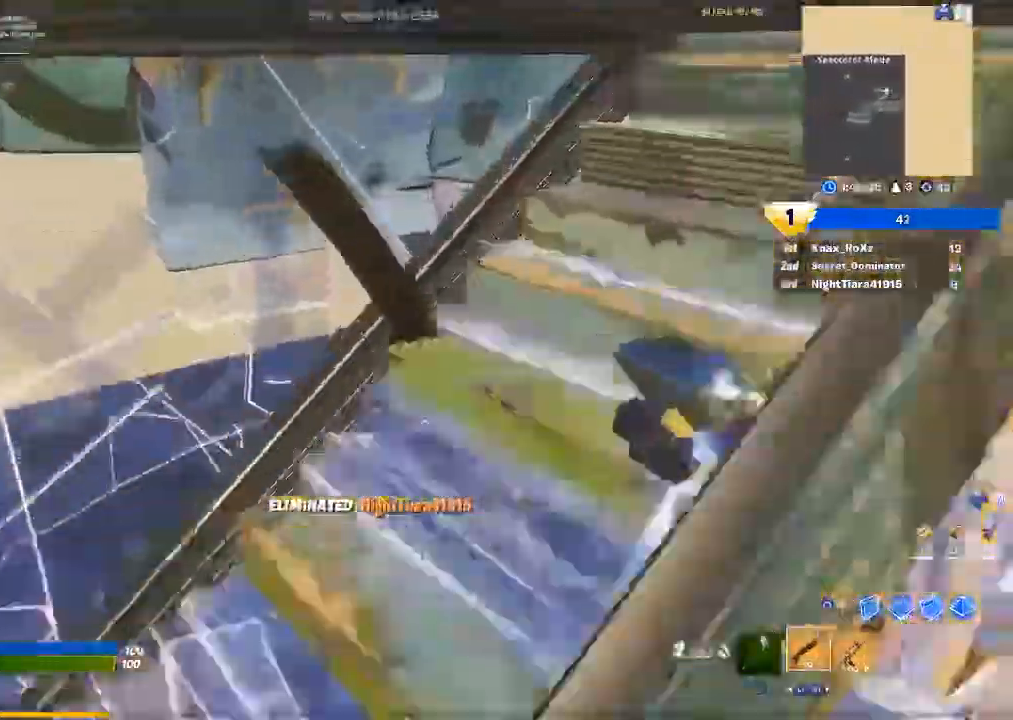
{"dt_ms": 500, "buttons": ["CIRCLE"], "left_stick": "right", "right_stick": "center", "events": [[100, "CIRCLE", "up"], [133, "right_stick", "up-left"], [200, "L3", "down"], [267, "R2", "down"], [333, "right_stick", "center"], [367, "R2", "up"], [400, "L3", "up"], [433, "left_stick", "right"], [500, "CIRCLE", "down"]]}
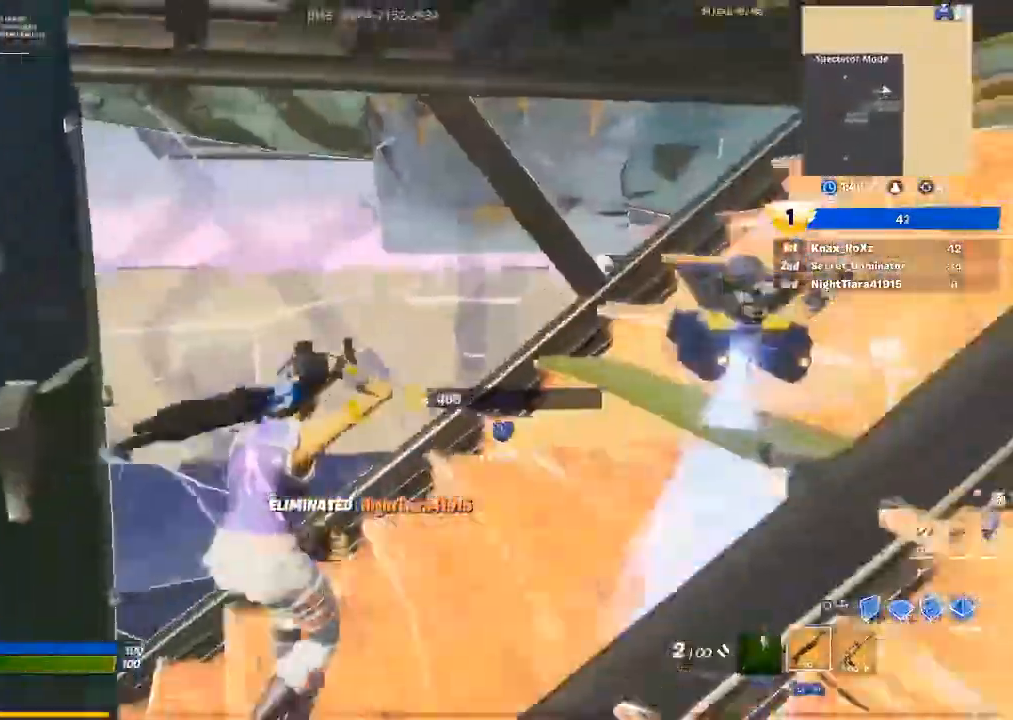
{"dt_ms": 500, "buttons": ["CIRCLE"], "left_stick": "right", "right_stick": "center"}
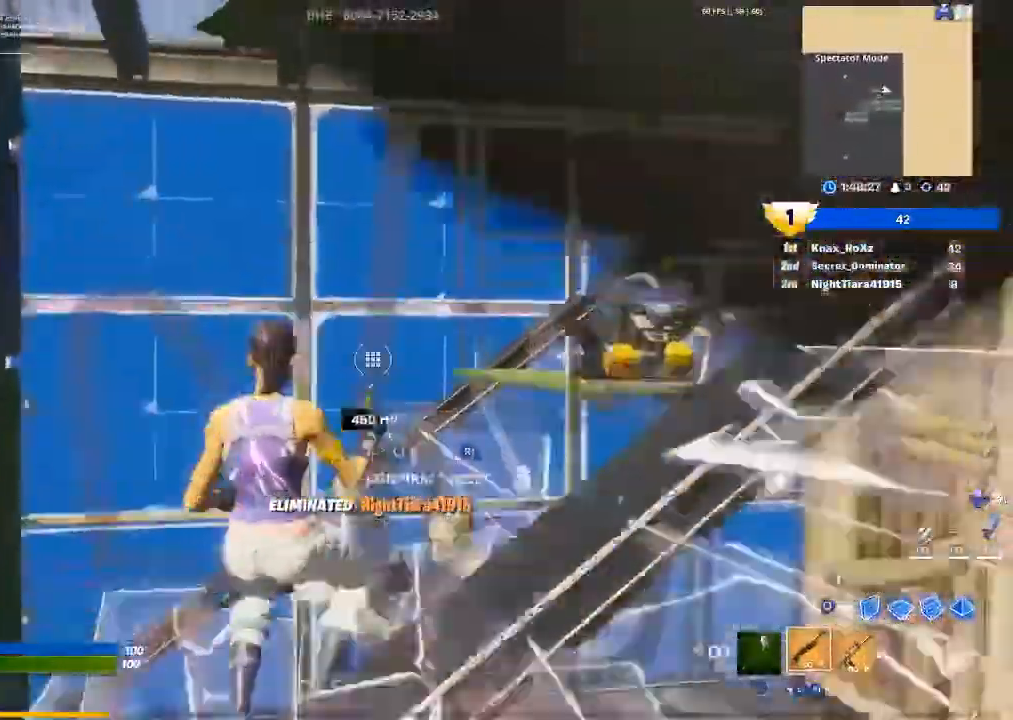
{"dt_ms": 500, "buttons": [], "left_stick": "up", "right_stick": "right", "events": [[33, "left_stick", "up"], [100, "CIRCLE", "up"], [100, "right_stick", "up-left"], [200, "R2", "down"], [267, "right_stick", "down-left"], [333, "right_stick", "right"], [367, "R2", "up"]]}
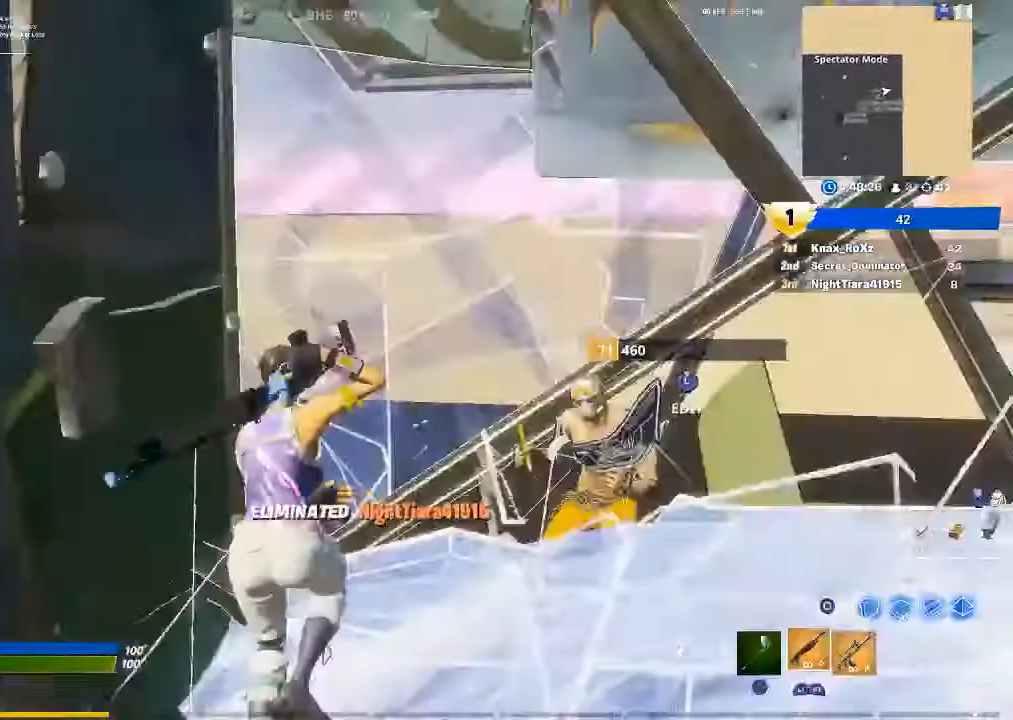
{"dt_ms": 500, "buttons": [], "left_stick": "left", "right_stick": "up-right", "events": [[100, "left_stick", "up-left"], [467, "right_stick", "up-right"], [500, "left_stick", "left"]]}
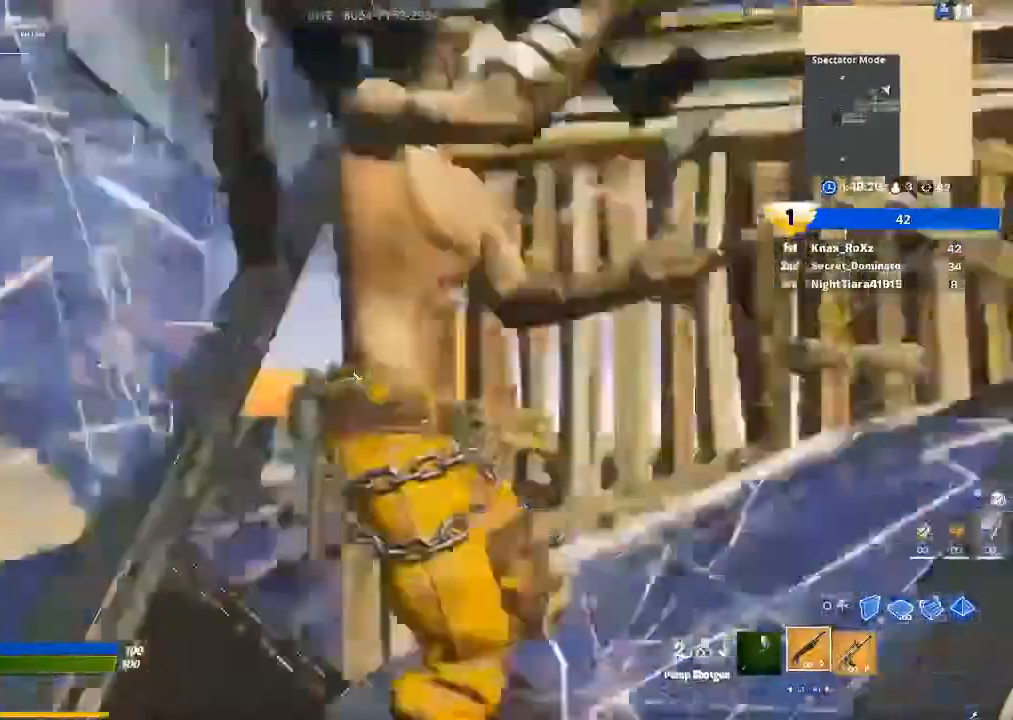
{"dt_ms": 500, "buttons": [], "left_stick": "up-right", "right_stick": "down", "events": [[100, "R2", "down"], [100, "left_stick", "up-left"], [133, "right_stick", "down-left"], [233, "R2", "up"], [267, "right_stick", "center"], [300, "R1", "down"], [400, "left_stick", "up-right"], [433, "R1", "up"], [433, "right_stick", "down"]]}